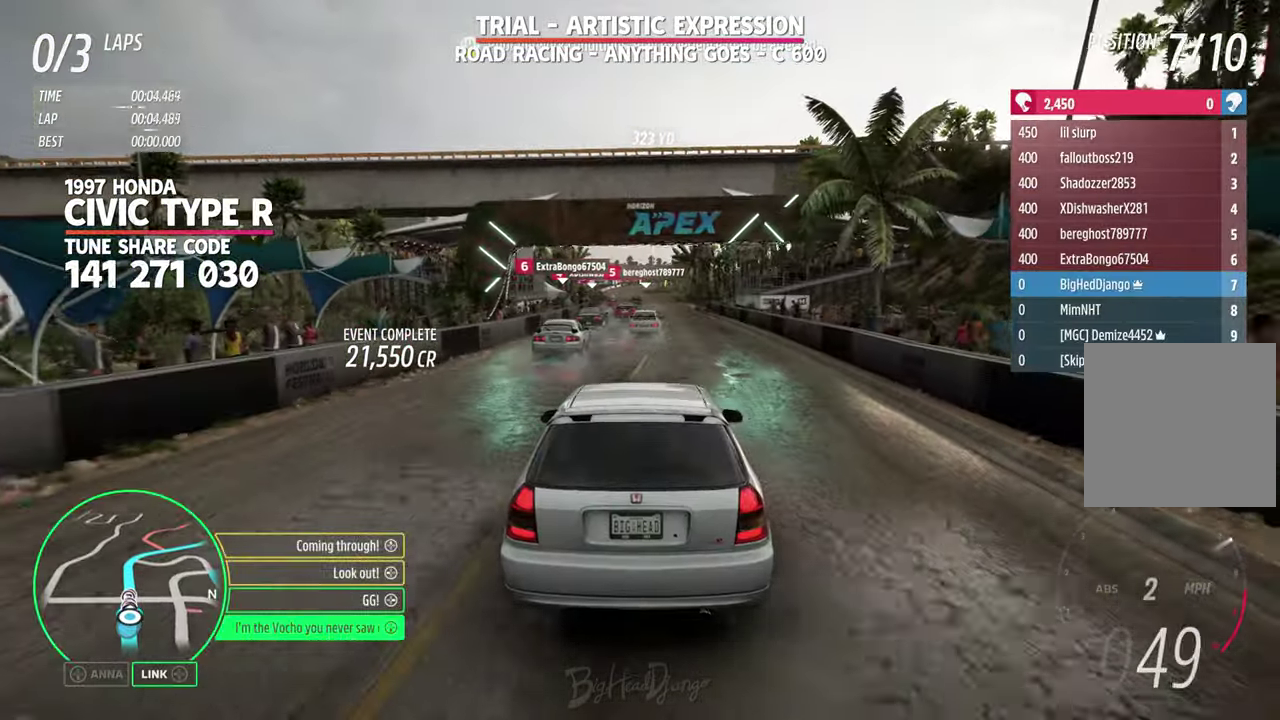
Gameplay with a controller (Xbox layout); each line is a JSON object with the inputs held at the frame after it (dt_ms = milliseconds from this image to that frame). "events" lists button and stick changes between this image and that frame as [ms after this image, input, new state], when the widget could be followed in between. Not read: R2.
{"dt_ms": 500, "buttons": [], "left_stick": "left", "right_stick": "center", "events": []}
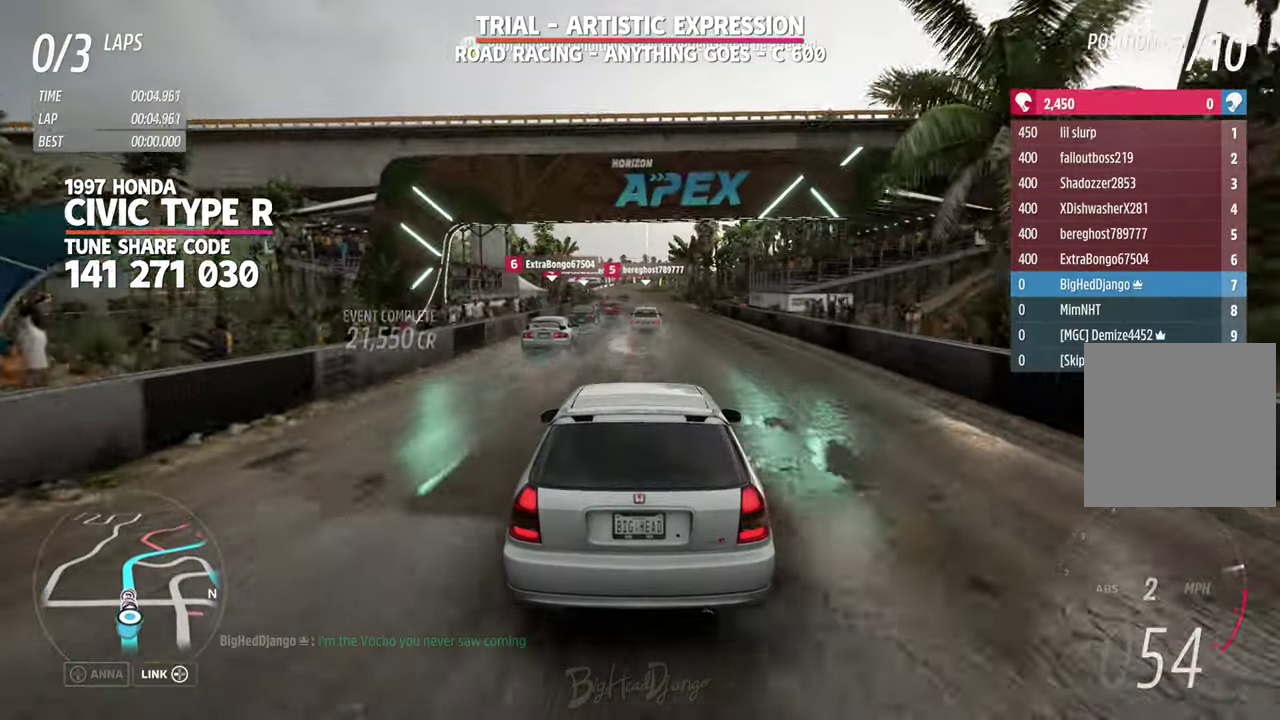
{"dt_ms": 500, "buttons": [], "left_stick": "left", "right_stick": "center", "events": []}
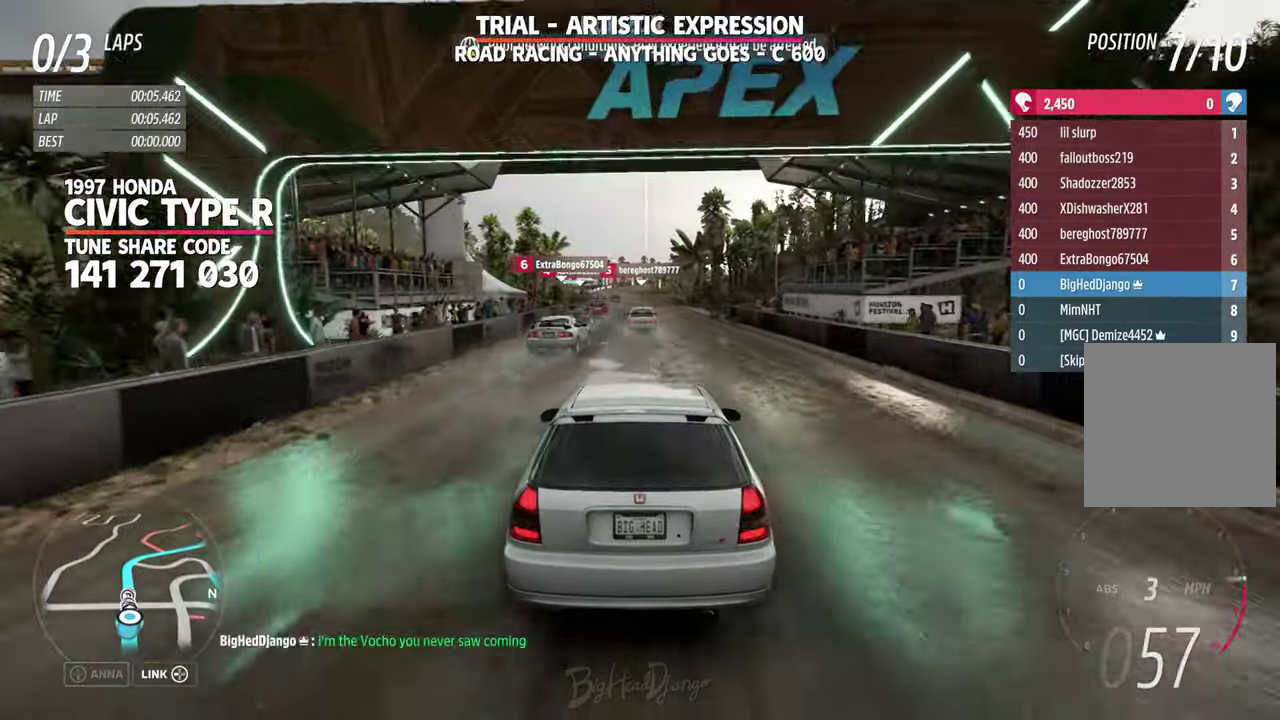
{"dt_ms": 300, "buttons": [], "left_stick": "left", "right_stick": "center", "events": []}
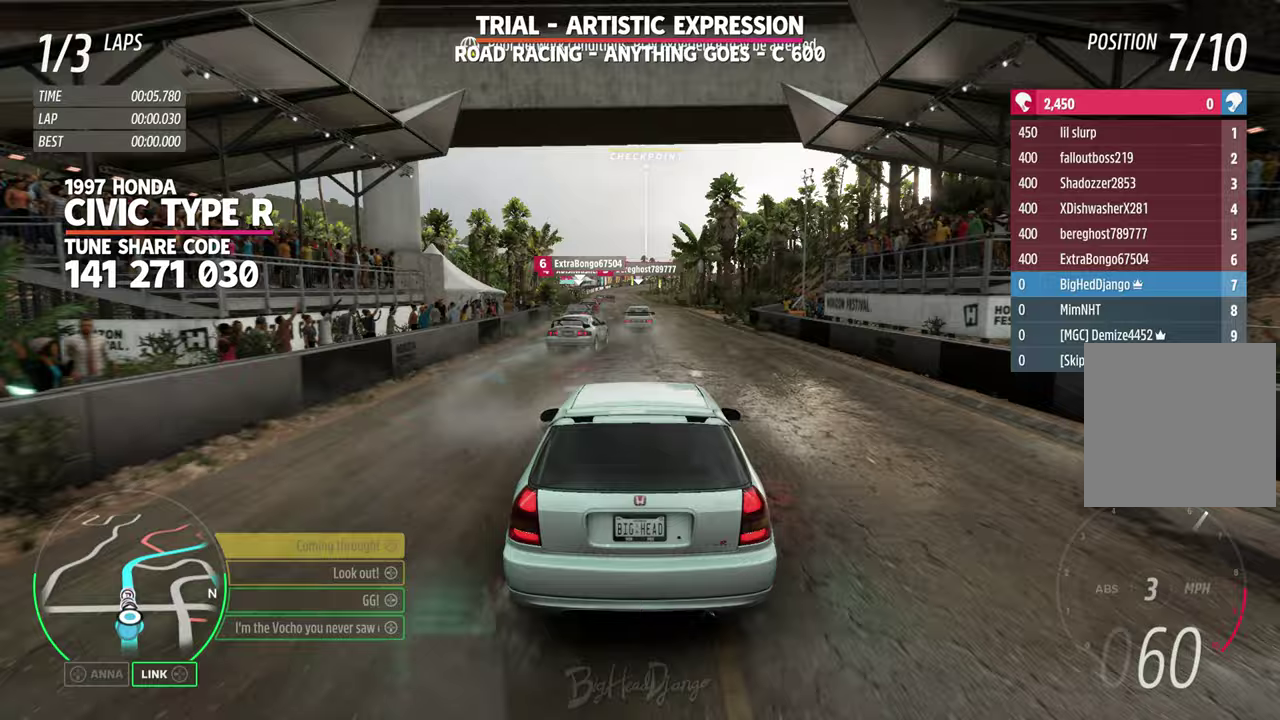
{"dt_ms": 900, "buttons": ["A"], "left_stick": "center", "right_stick": "center", "events": [[400, "left_stick", "center"], [400, "right_stick", "down"], [467, "A", "down"], [467, "right_stick", "center"]]}
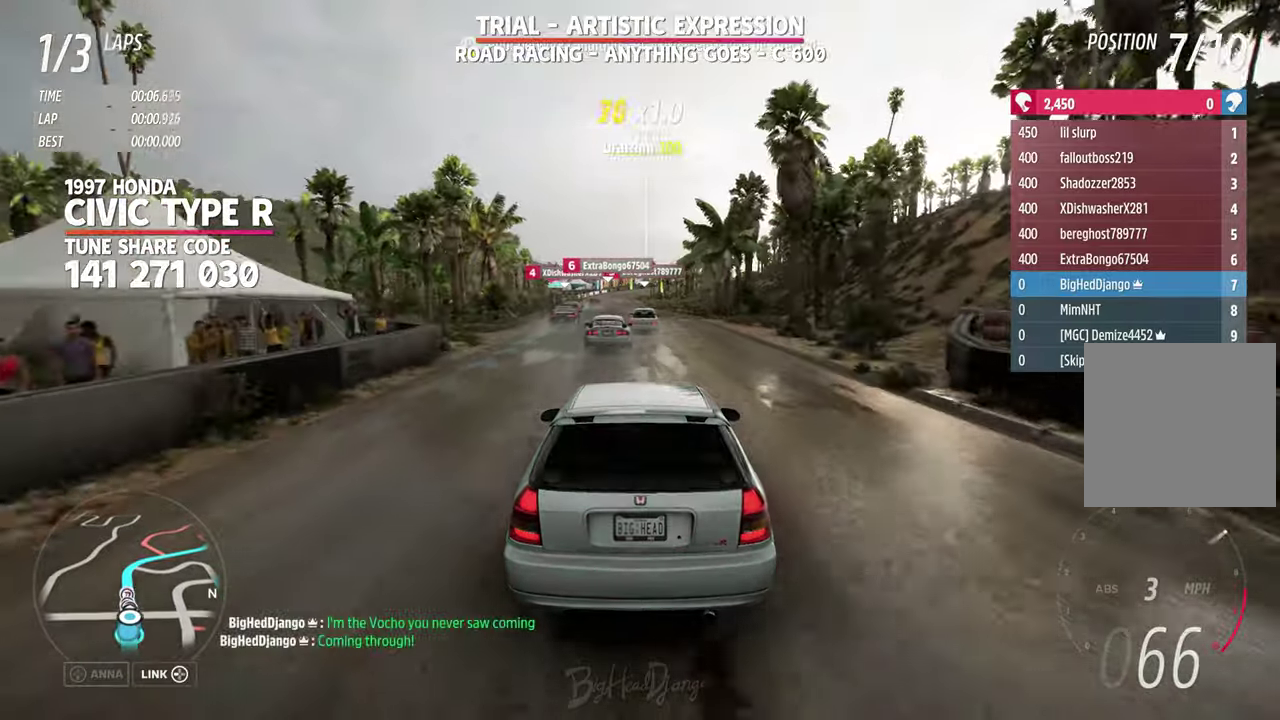
{"dt_ms": 300, "buttons": ["A"], "left_stick": "center", "right_stick": "center", "events": []}
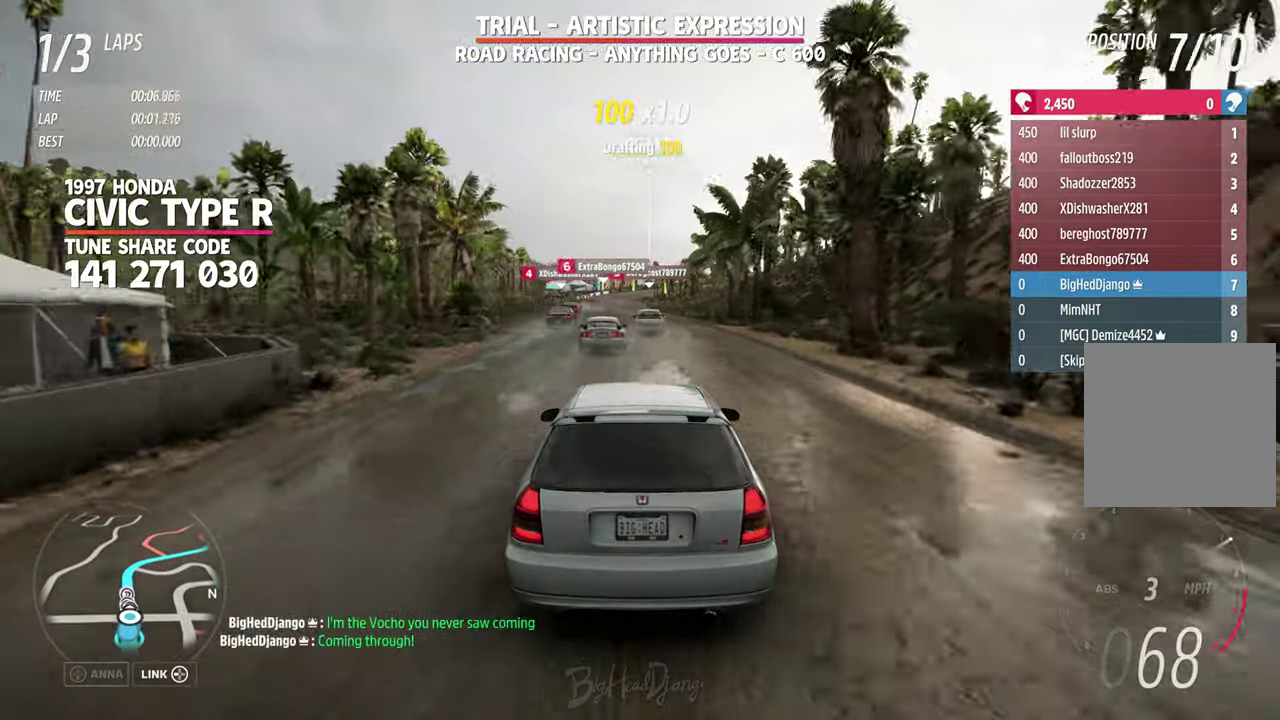
{"dt_ms": 500, "buttons": ["A"], "left_stick": "center", "right_stick": "center", "events": []}
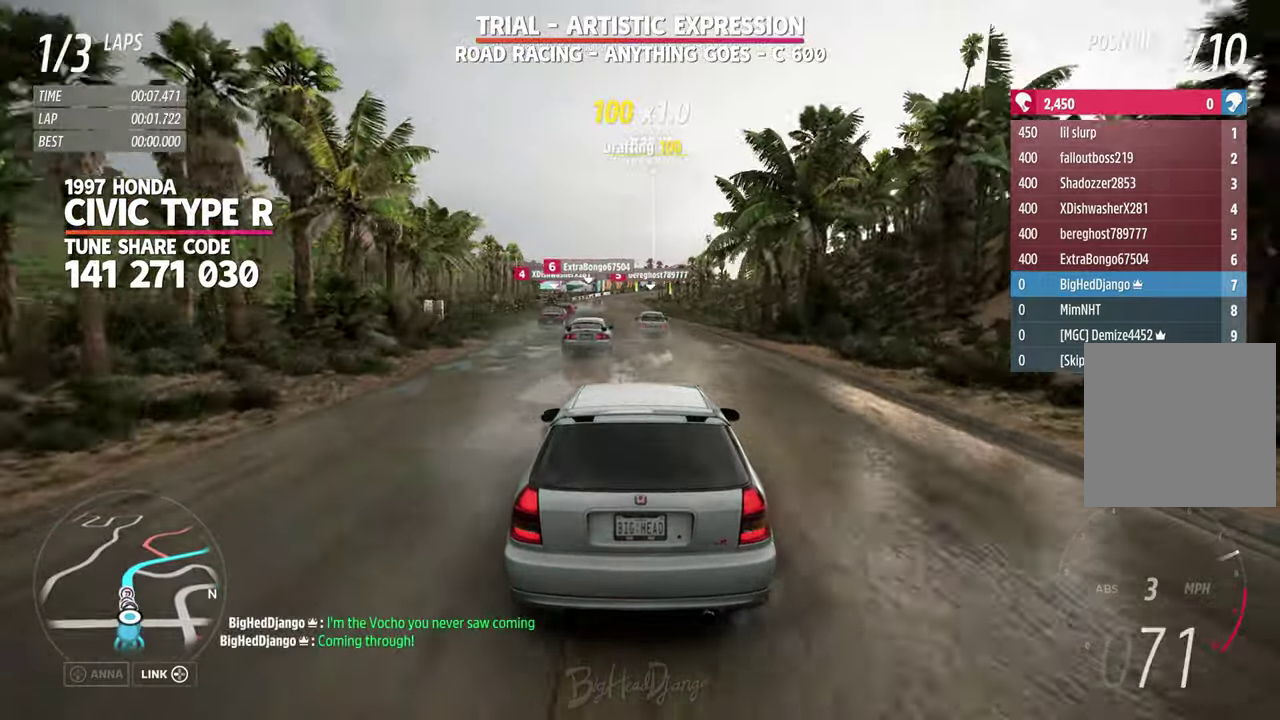
{"dt_ms": 500, "buttons": ["A"], "left_stick": "center", "right_stick": "center", "events": []}
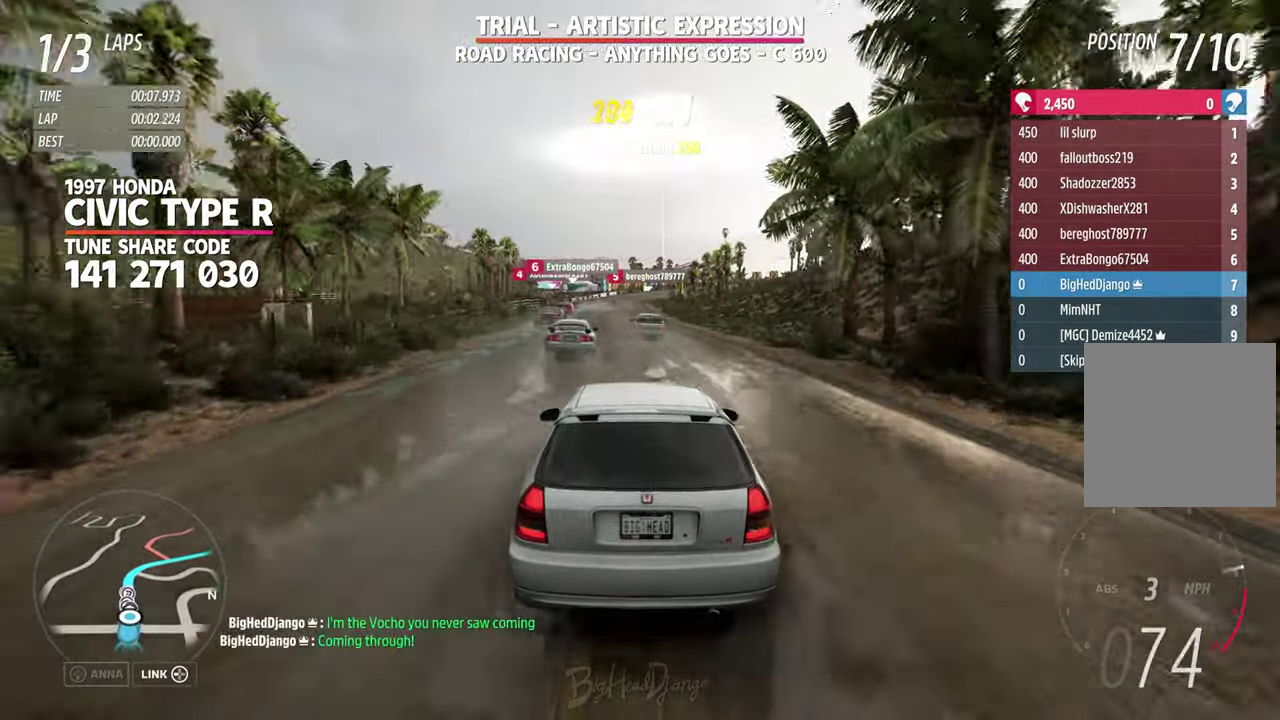
{"dt_ms": 300, "buttons": ["A"], "left_stick": "center", "right_stick": "center", "events": []}
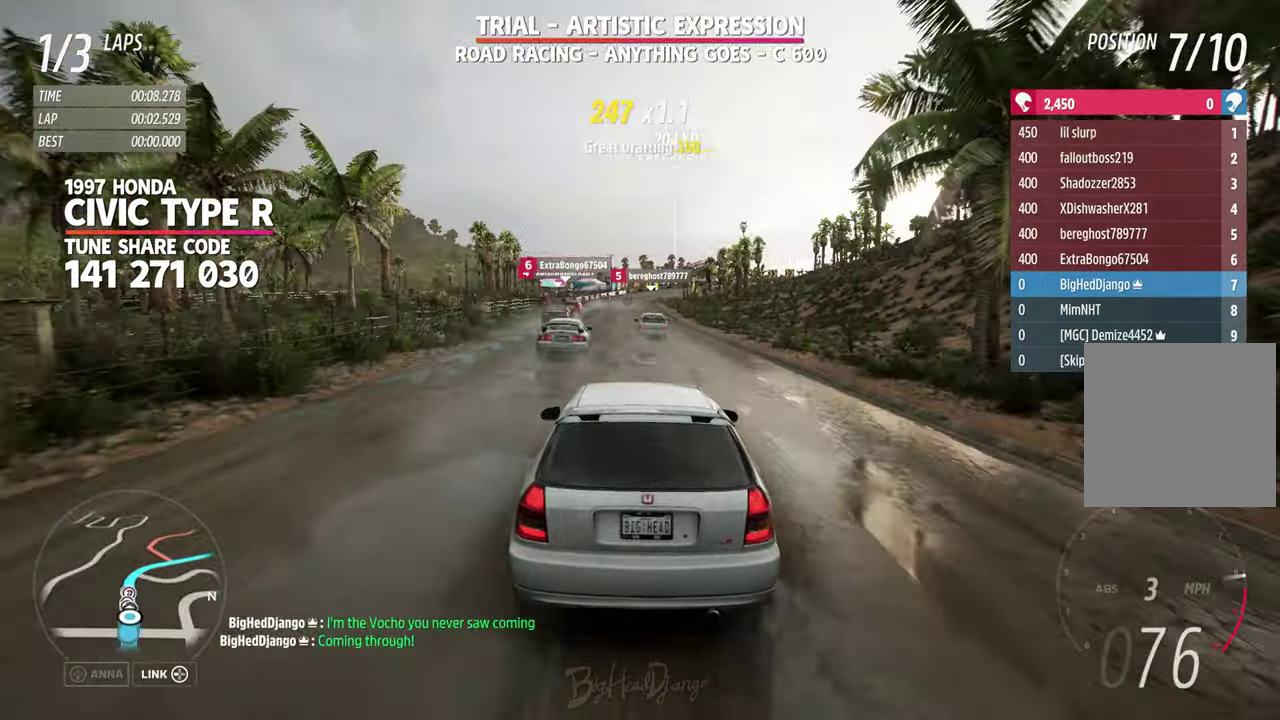
{"dt_ms": 900, "buttons": ["A"], "left_stick": "center", "right_stick": "center", "events": []}
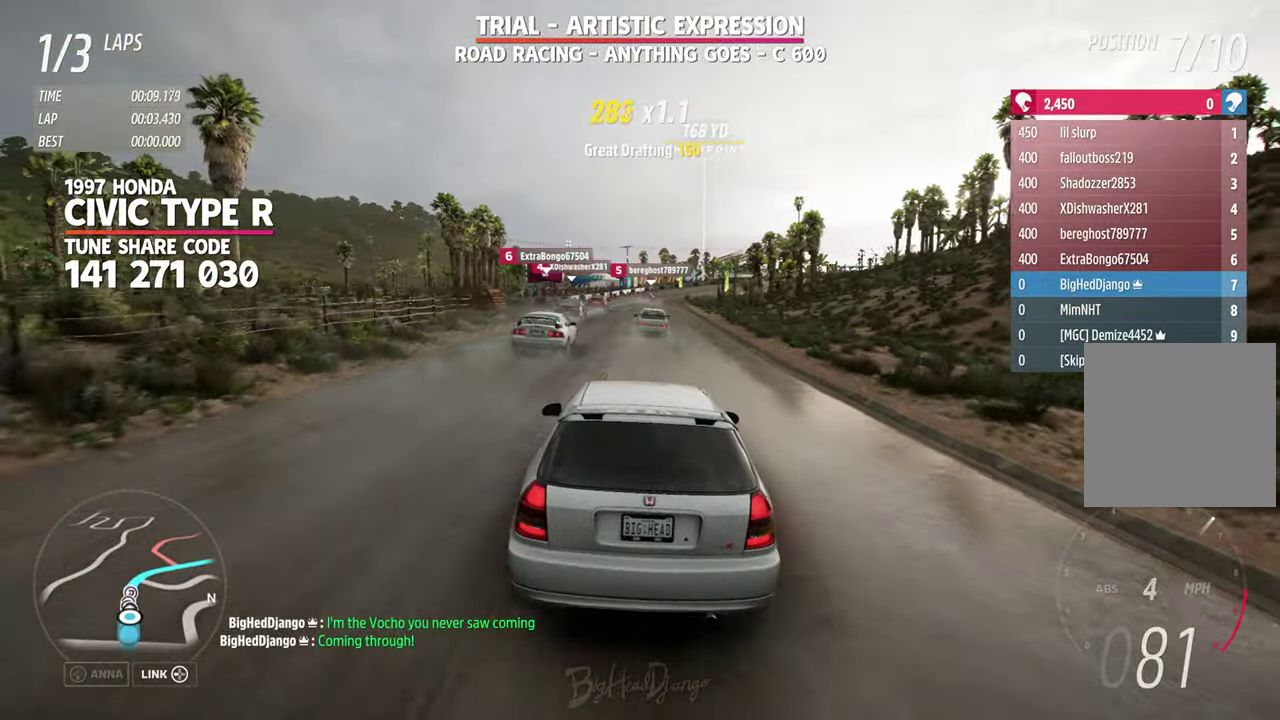
{"dt_ms": 300, "buttons": ["A"], "left_stick": "center", "right_stick": "center", "events": []}
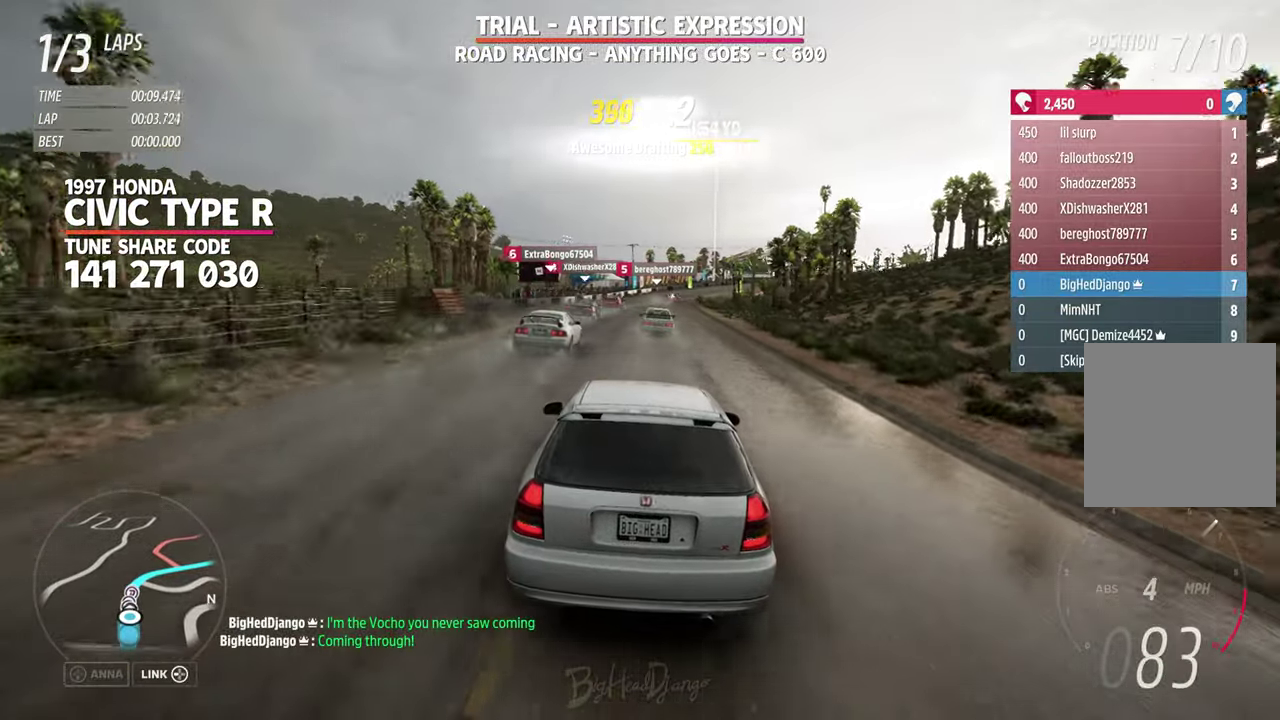
{"dt_ms": 500, "buttons": [], "left_stick": "center", "right_stick": "center", "events": [[67, "A", "up"], [117, "left_stick", "left"], [267, "left_stick", "center"]]}
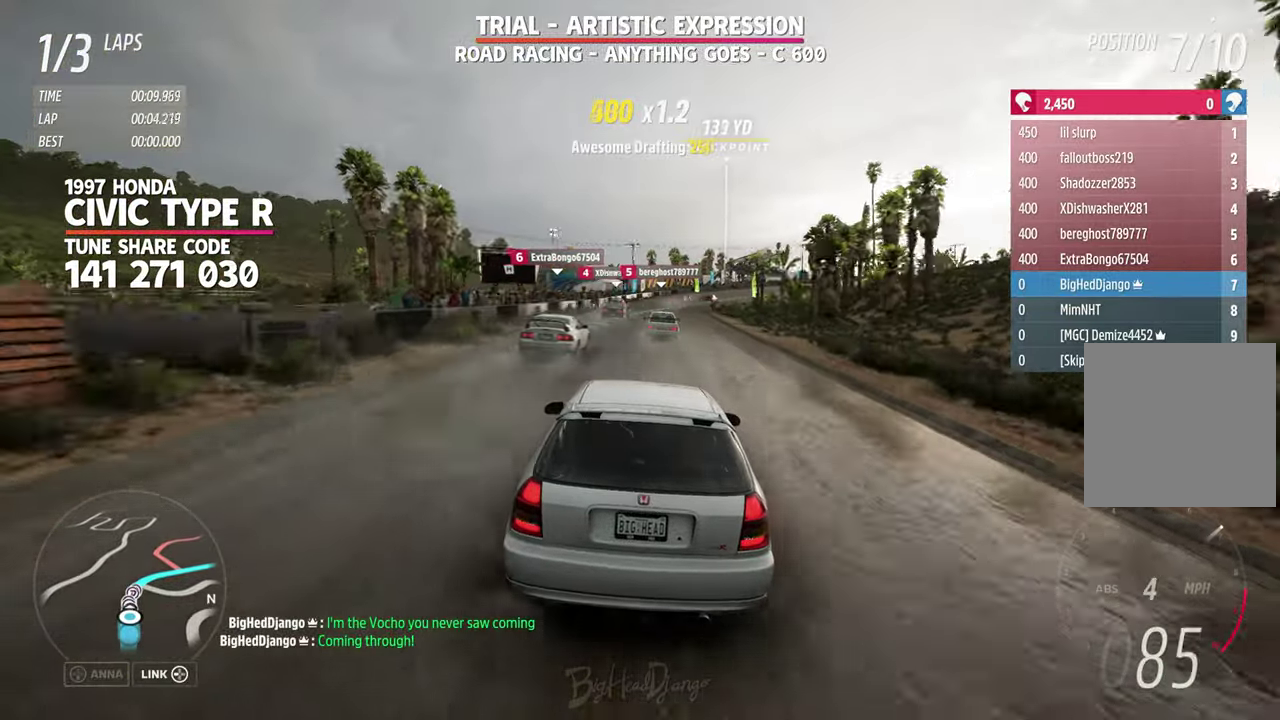
{"dt_ms": 500, "buttons": [], "left_stick": "center", "right_stick": "center", "events": [[217, "left_stick", "right"], [283, "left_stick", "center"]]}
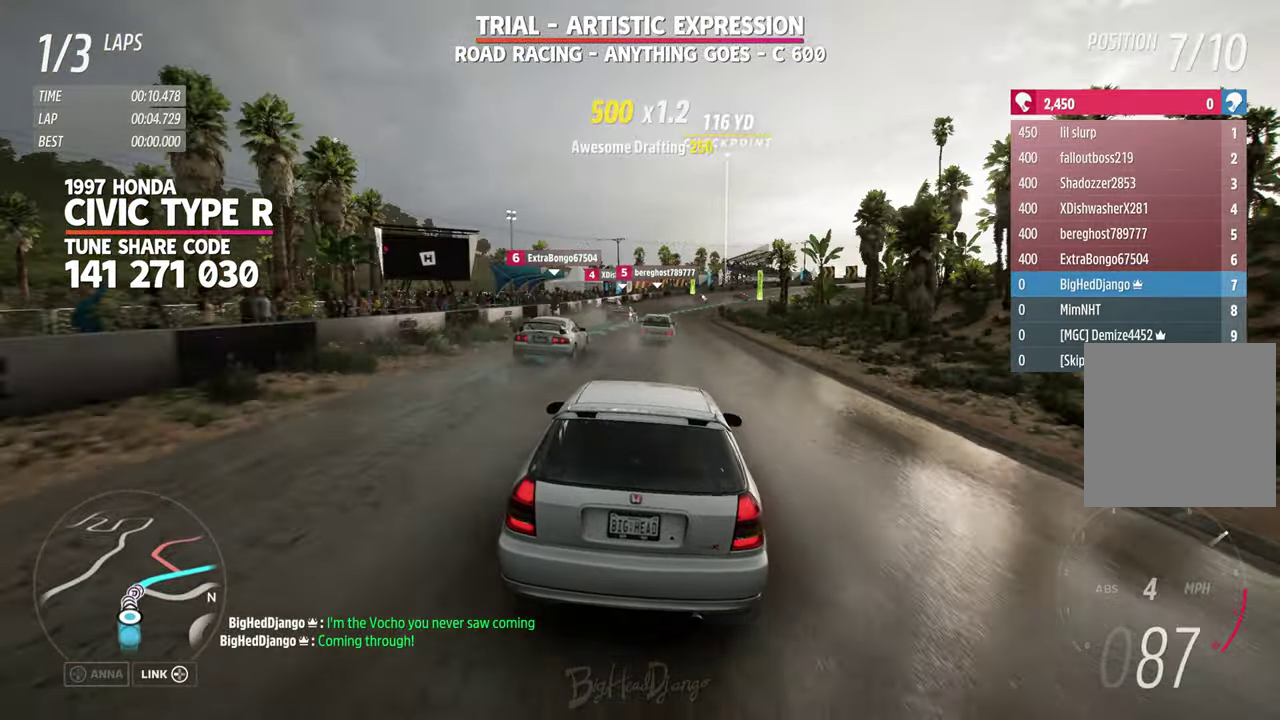
{"dt_ms": 300, "buttons": [], "left_stick": "center", "right_stick": "center", "events": []}
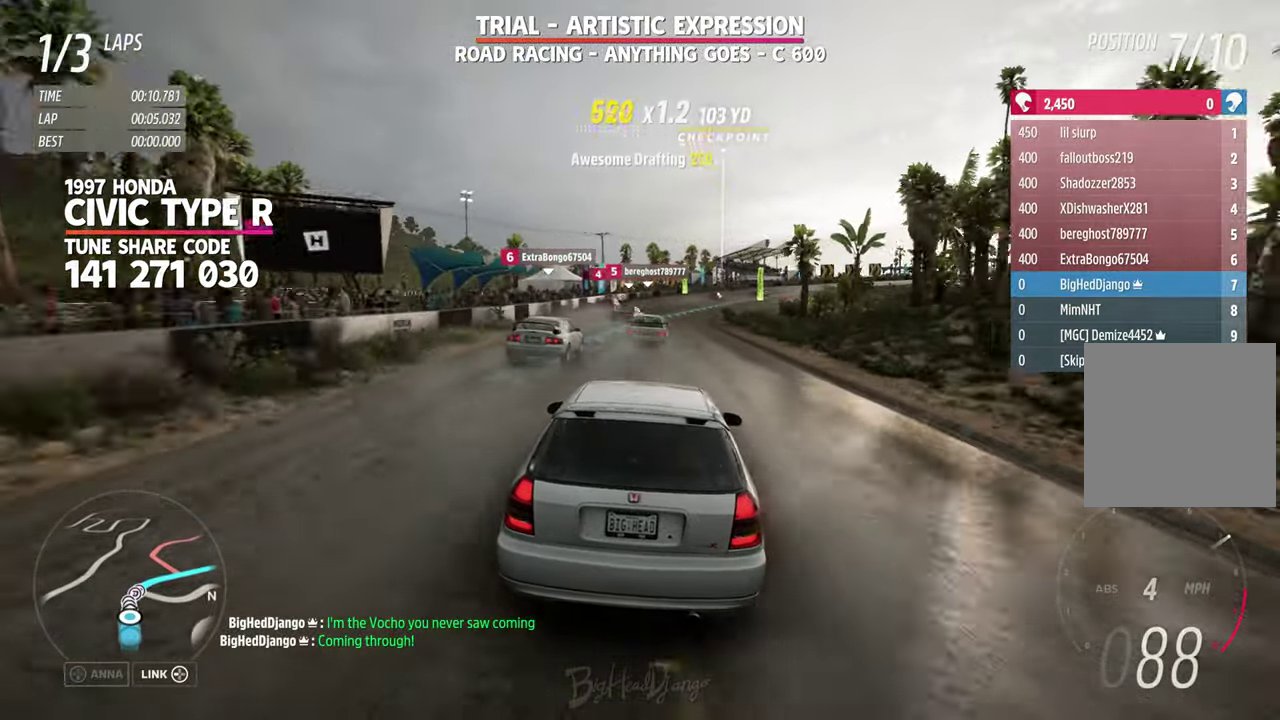
{"dt_ms": 800, "buttons": [], "left_stick": "right", "right_stick": "center", "events": [[500, "left_stick", "right"]]}
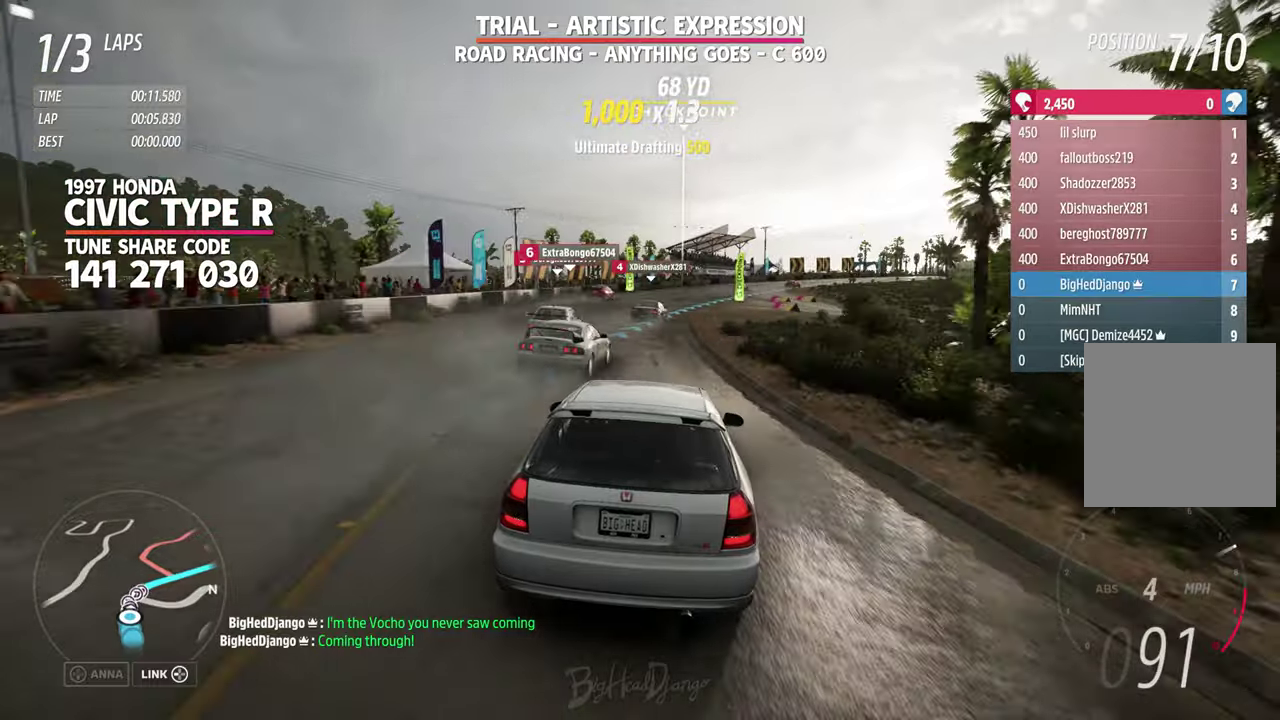
{"dt_ms": 400, "buttons": [], "left_stick": "right", "right_stick": "center", "events": []}